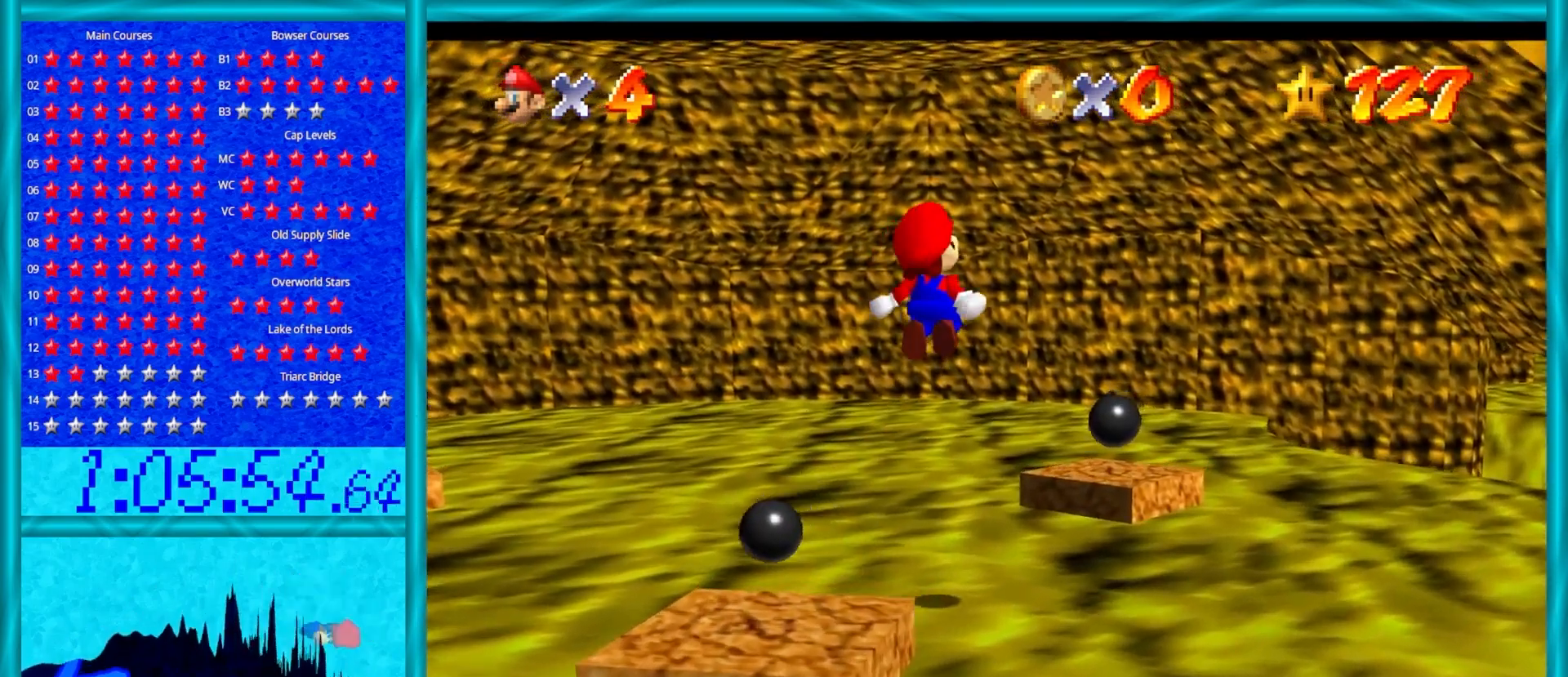
Gameplay with a controller (Nintendo layout); each line is a JSON object with the inputs held at the frame after it. "events" lists button and stick changes between this image and that frame as [ms after this image, input, new state], when the widget could be followed in between. Not read: L1 L3 R3.
{"buttons": [], "left_stick": "up-right", "events": [[67, "Z", "up"], [133, "A", "up"], [167, "left_stick", "down-left"], [433, "left_stick", "up-right"]]}
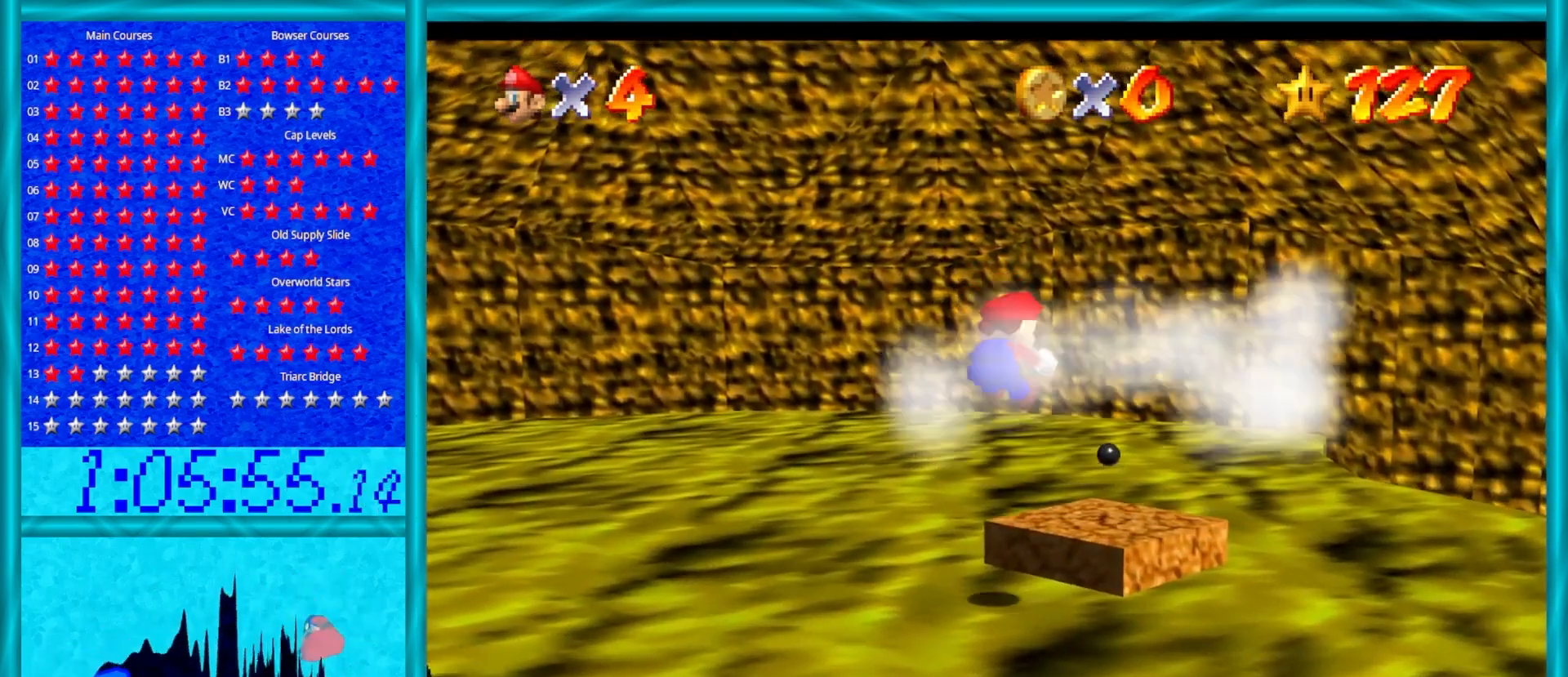
{"buttons": [], "left_stick": "center", "events": [[100, "left_stick", "down"], [217, "left_stick", "center"], [267, "C_LEFT", "down"], [433, "C_LEFT", "up"]]}
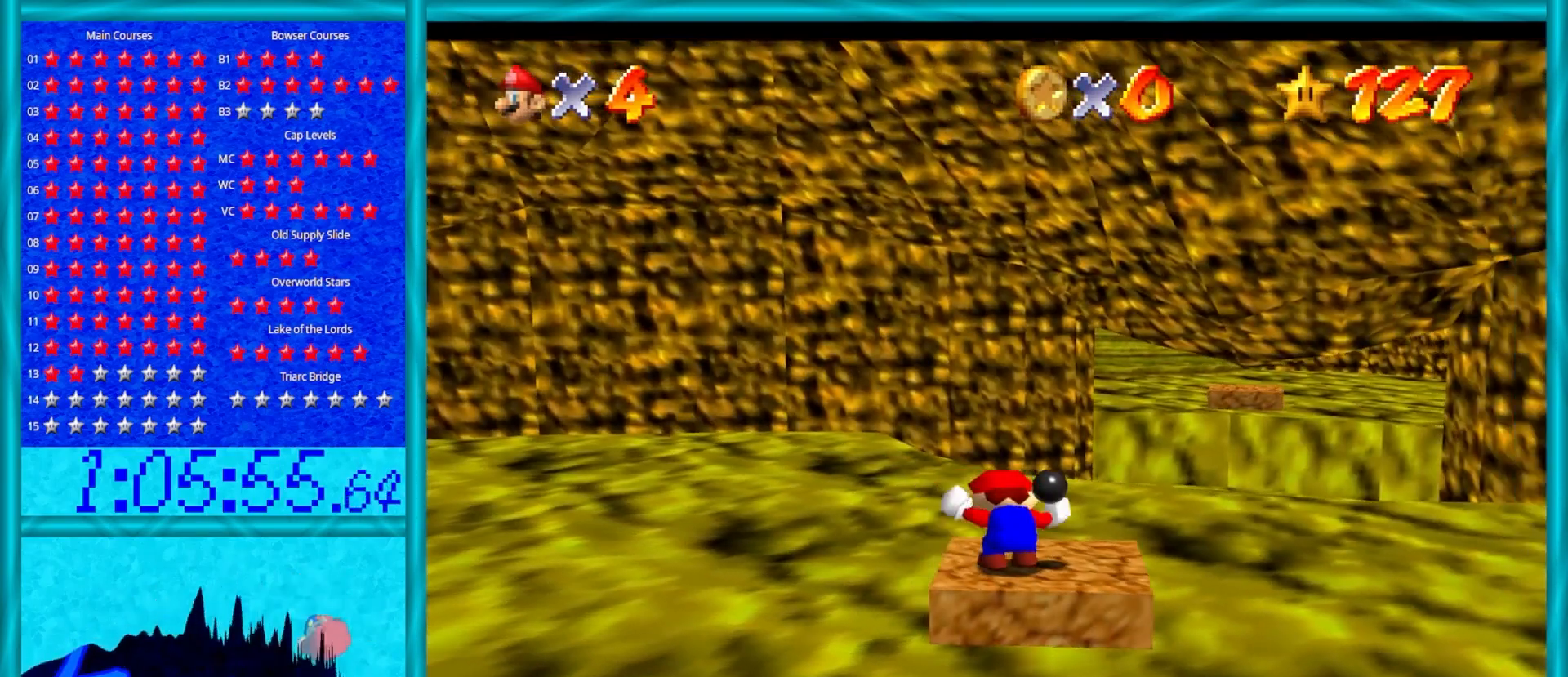
{"buttons": [], "left_stick": "down", "events": [[117, "left_stick", "up"], [267, "left_stick", "center"], [367, "A", "down"], [450, "left_stick", "down"], [500, "A", "up"]]}
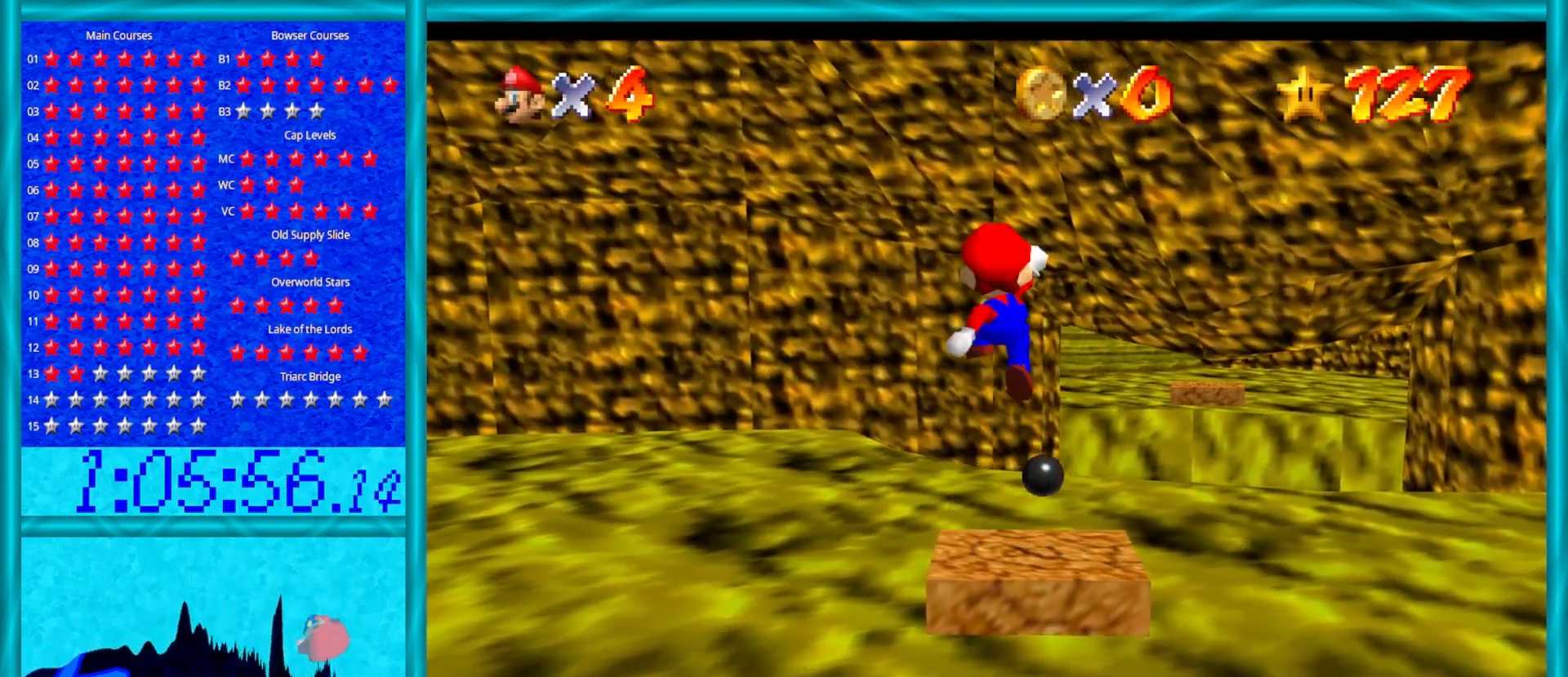
{"buttons": [], "left_stick": "center", "events": [[150, "left_stick", "center"], [217, "left_stick", "up-right"], [267, "left_stick", "center"]]}
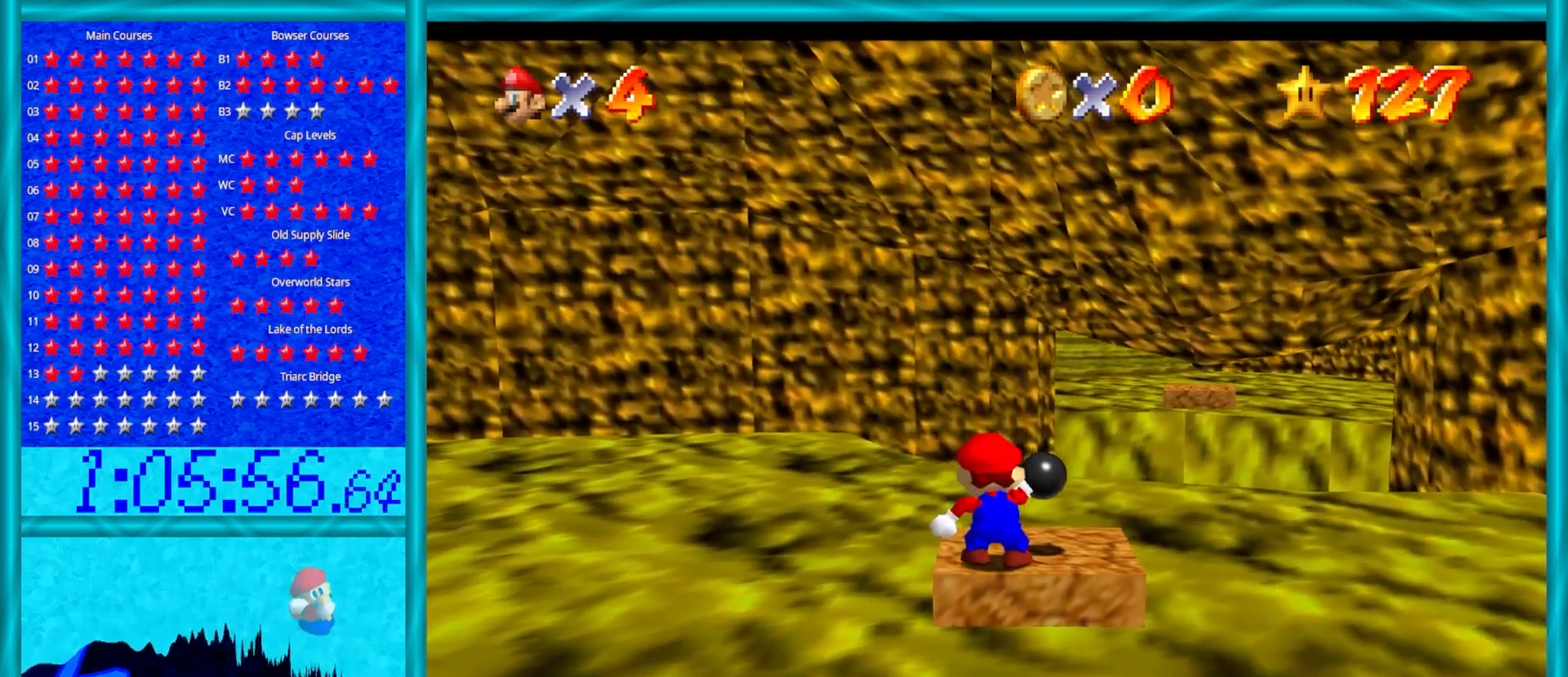
{"buttons": [], "left_stick": "up-right", "events": [[233, "left_stick", "right"], [417, "left_stick", "up-right"]]}
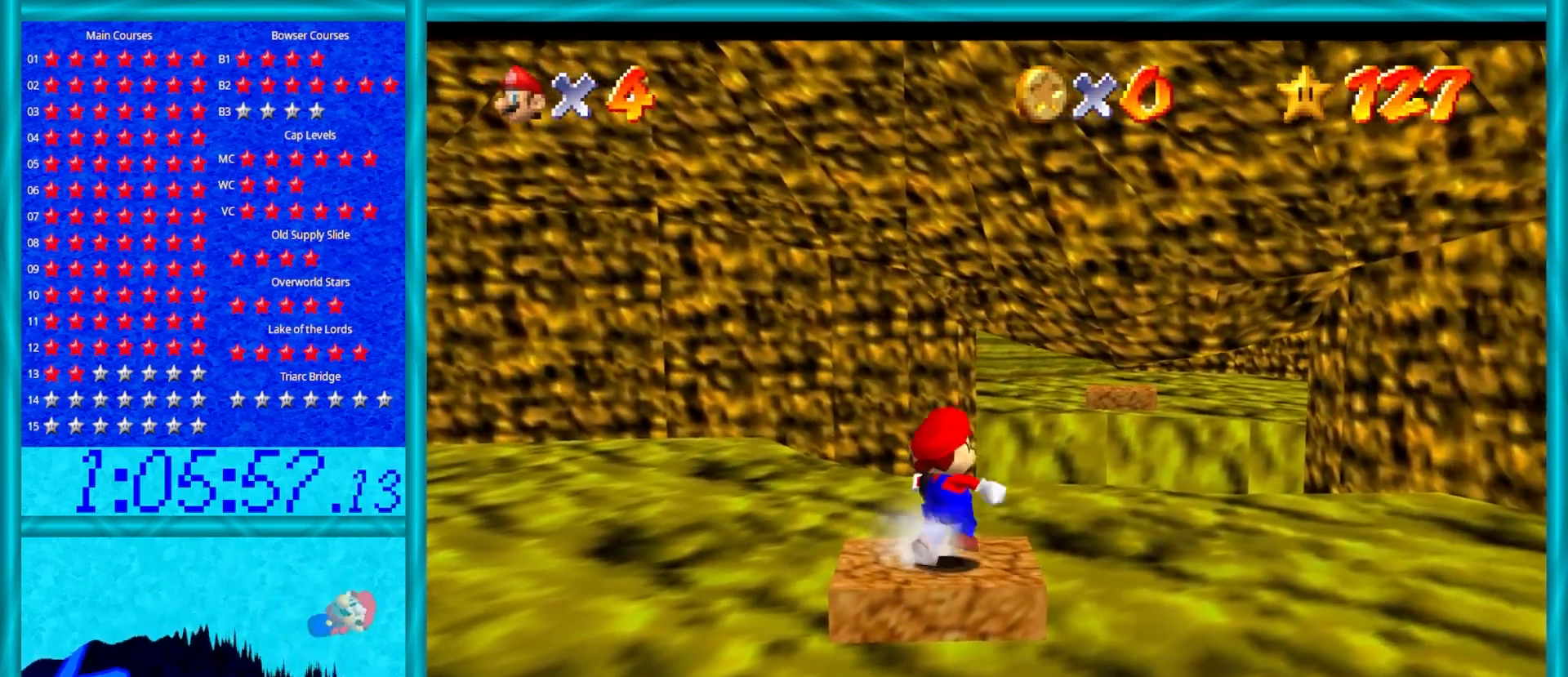
{"buttons": ["Z"], "left_stick": "up-right", "events": [[117, "left_stick", "up"], [183, "Z", "down"], [217, "A", "down"], [217, "left_stick", "up-right"], [467, "A", "up"]]}
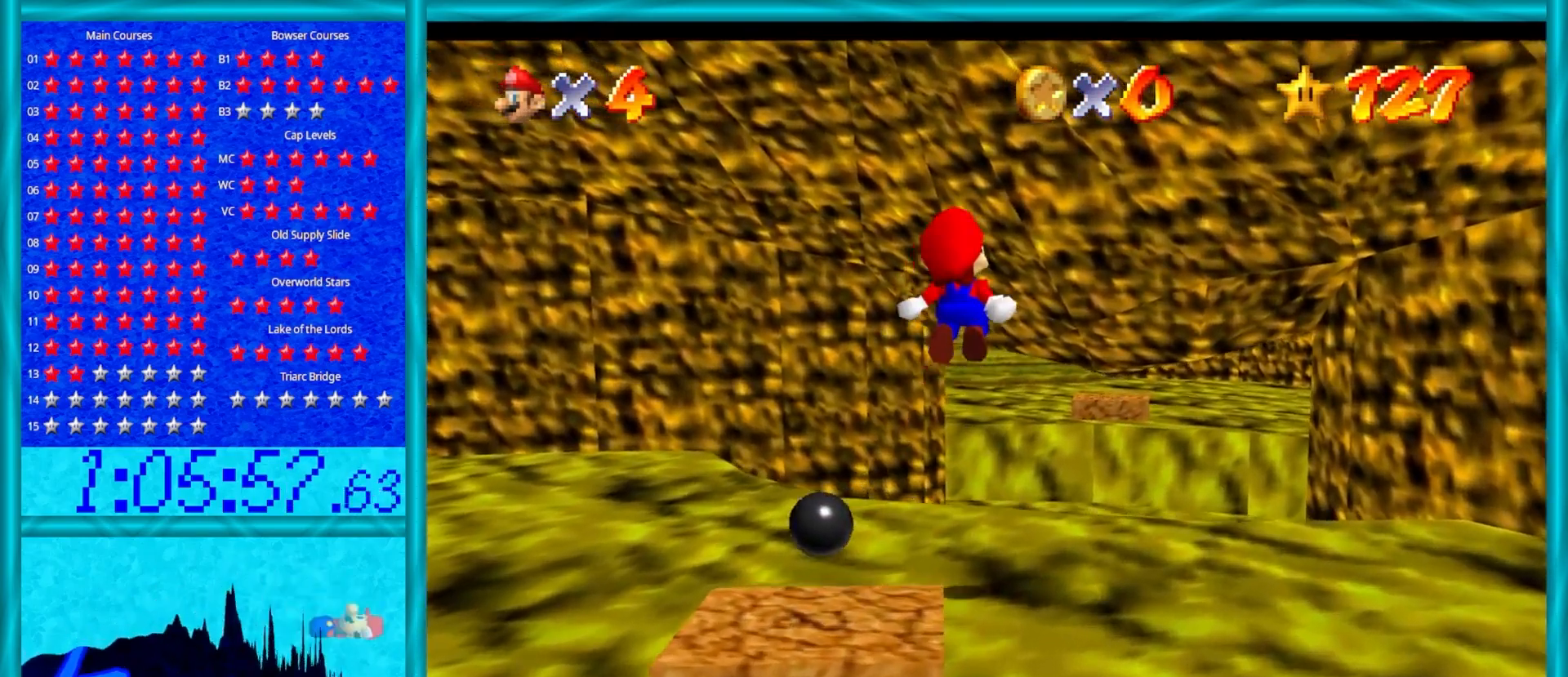
{"buttons": ["Z"], "left_stick": "down-left", "events": [[83, "left_stick", "up"], [267, "left_stick", "center"], [500, "left_stick", "down-left"]]}
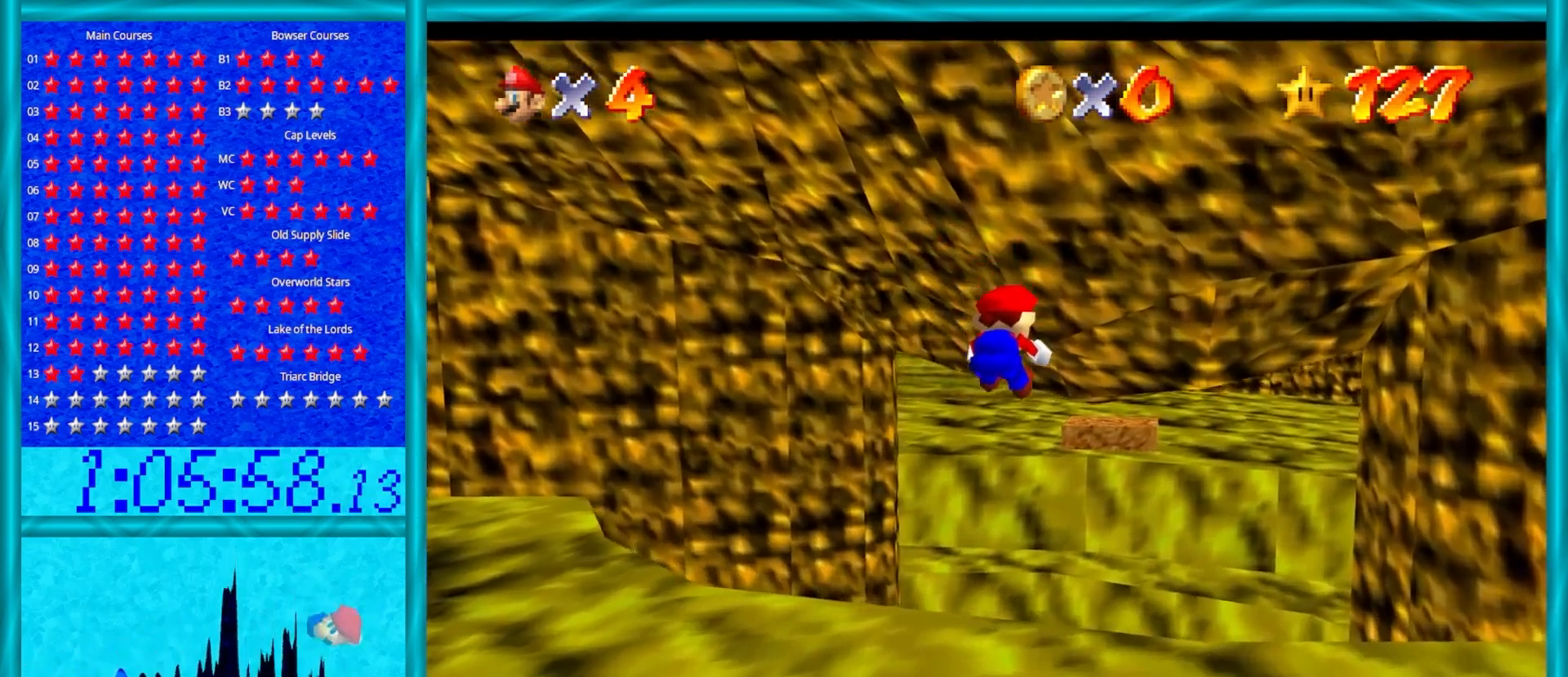
{"buttons": ["Z"], "left_stick": "left", "events": [[200, "left_stick", "up"], [417, "A", "down"], [483, "A", "up"], [483, "left_stick", "left"]]}
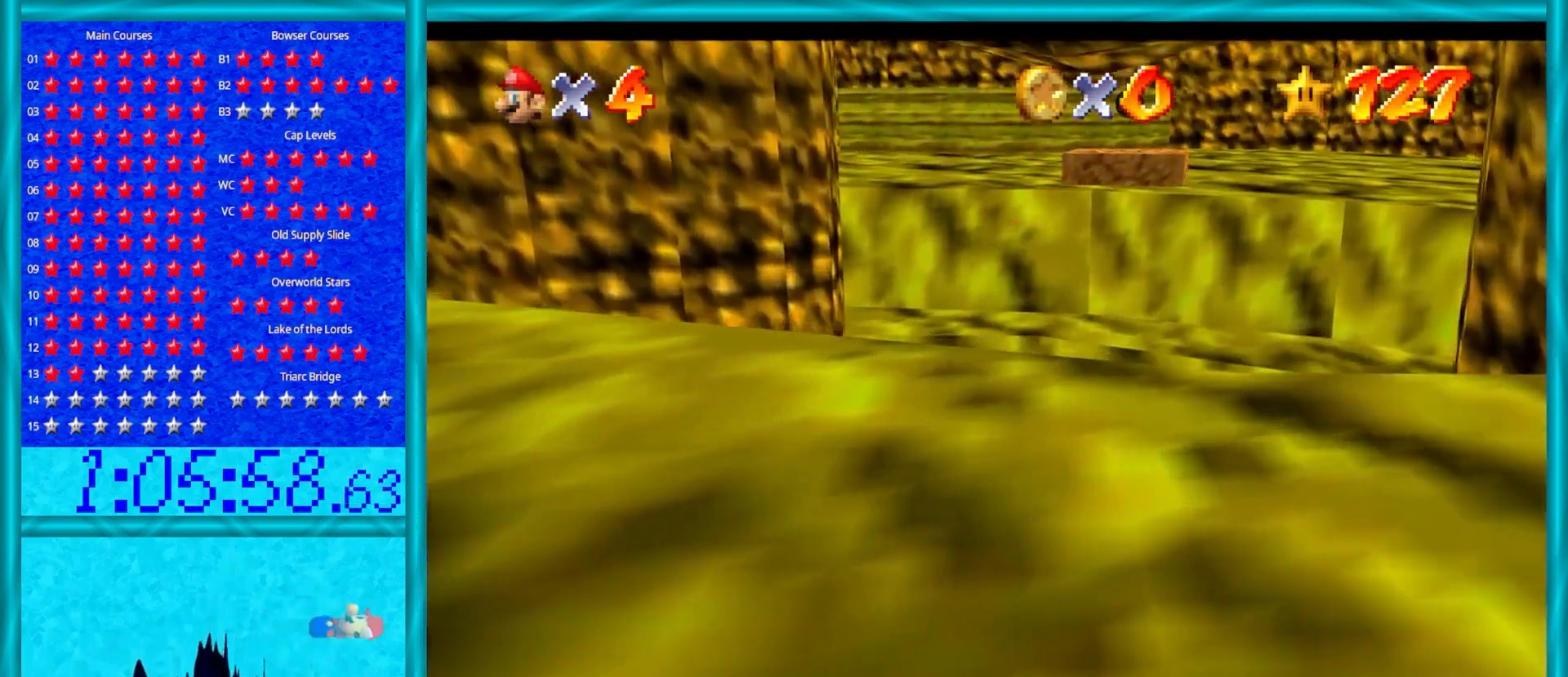
{"buttons": ["Z"], "left_stick": "up", "events": [[50, "A", "down"], [83, "left_stick", "up"], [117, "A", "up"], [200, "A", "down"], [250, "A", "up"], [317, "A", "down"], [450, "A", "up"]]}
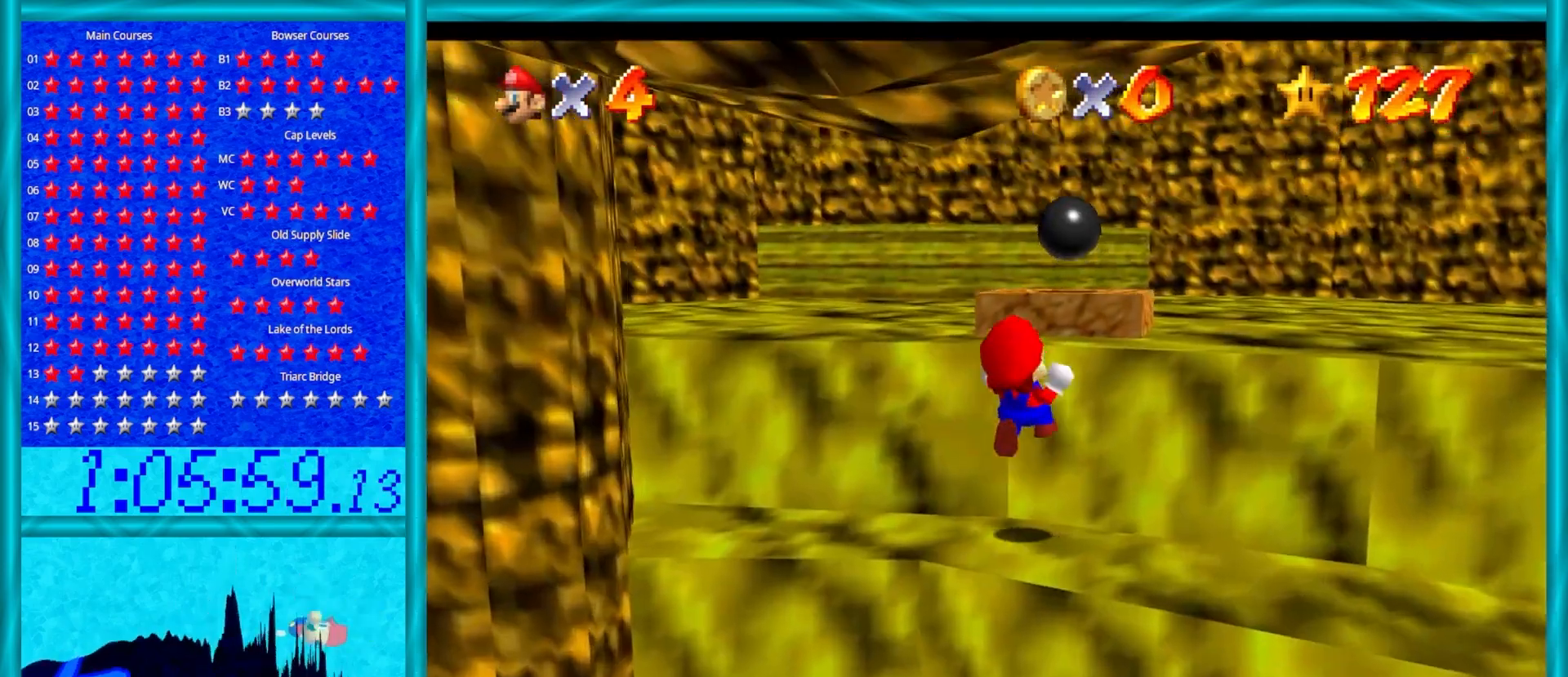
{"buttons": [], "left_stick": "up", "events": [[83, "Z", "up"]]}
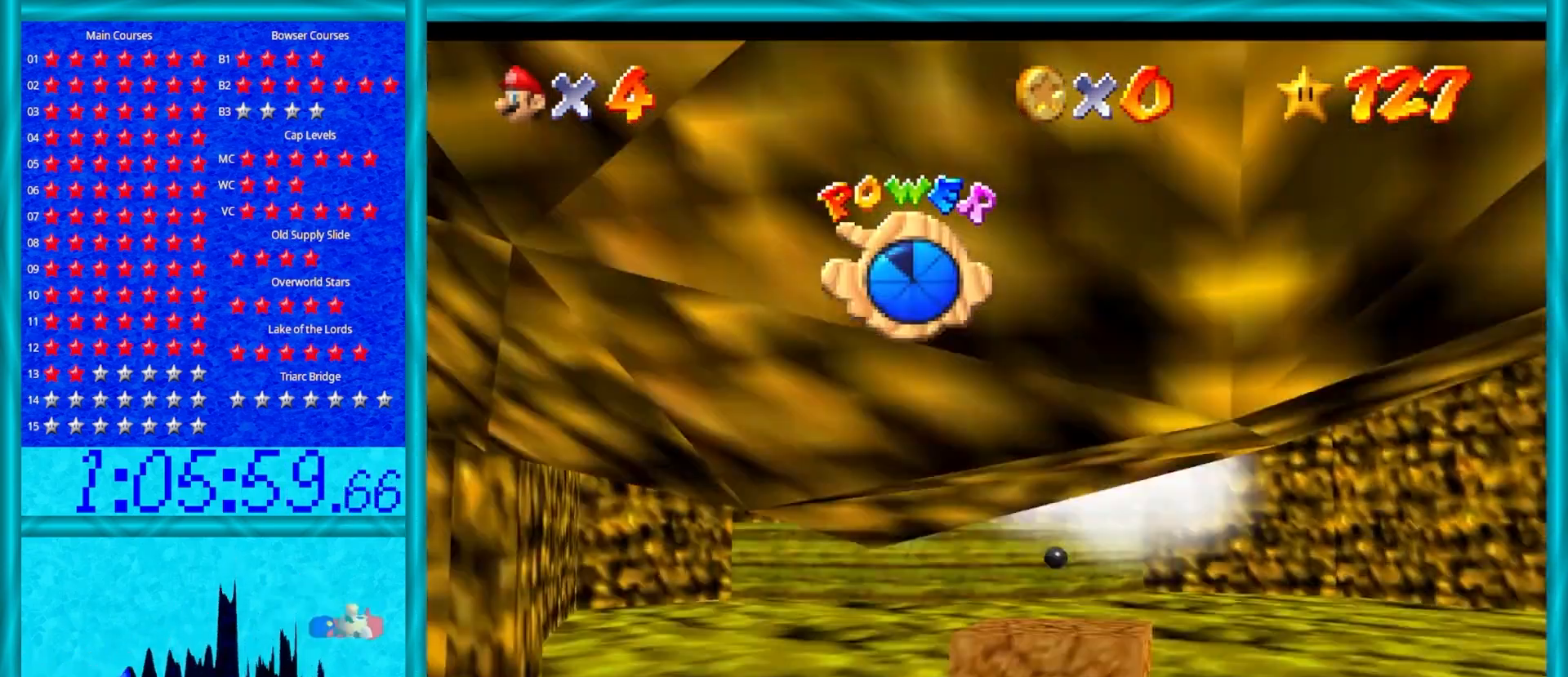
{"buttons": [], "left_stick": "up", "events": []}
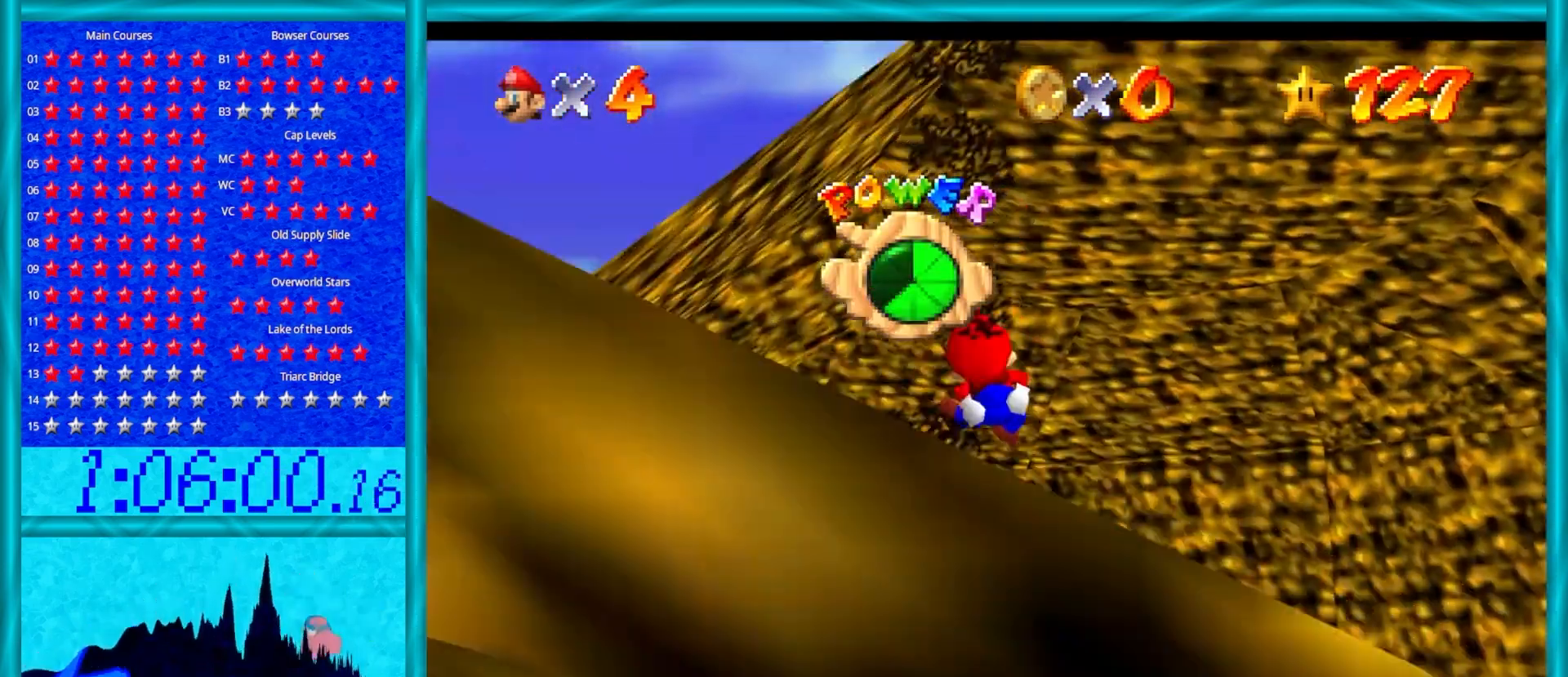
{"buttons": [], "left_stick": "up", "events": []}
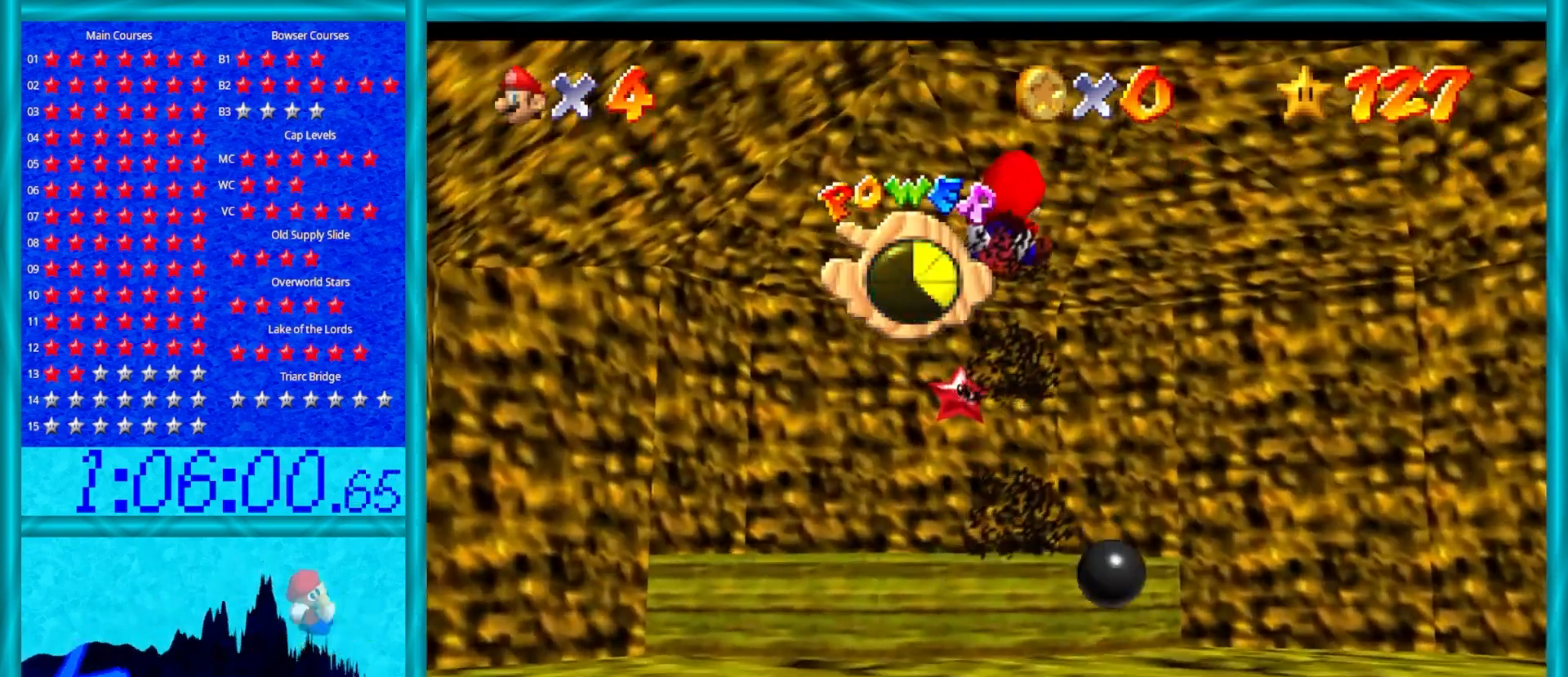
{"buttons": [], "left_stick": "up", "events": []}
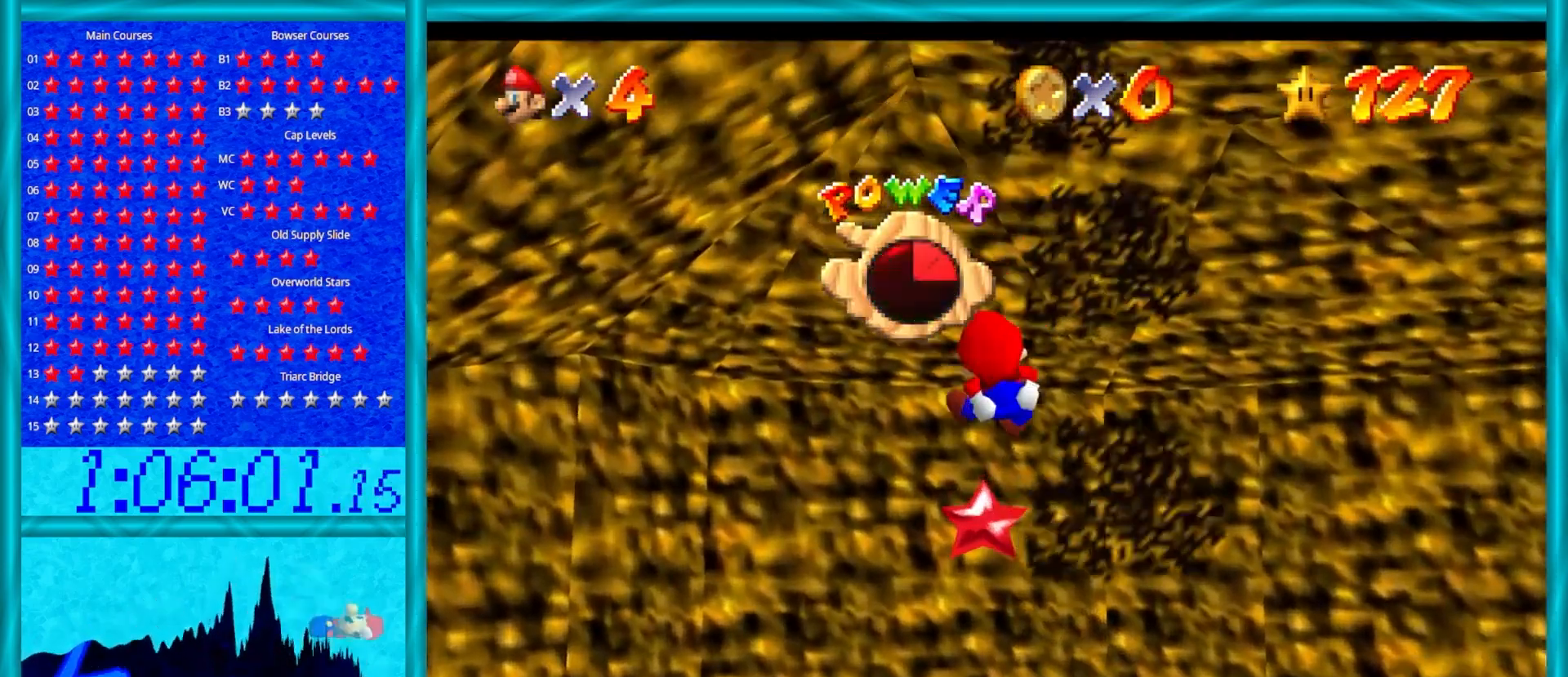
{"buttons": [], "left_stick": "up", "events": []}
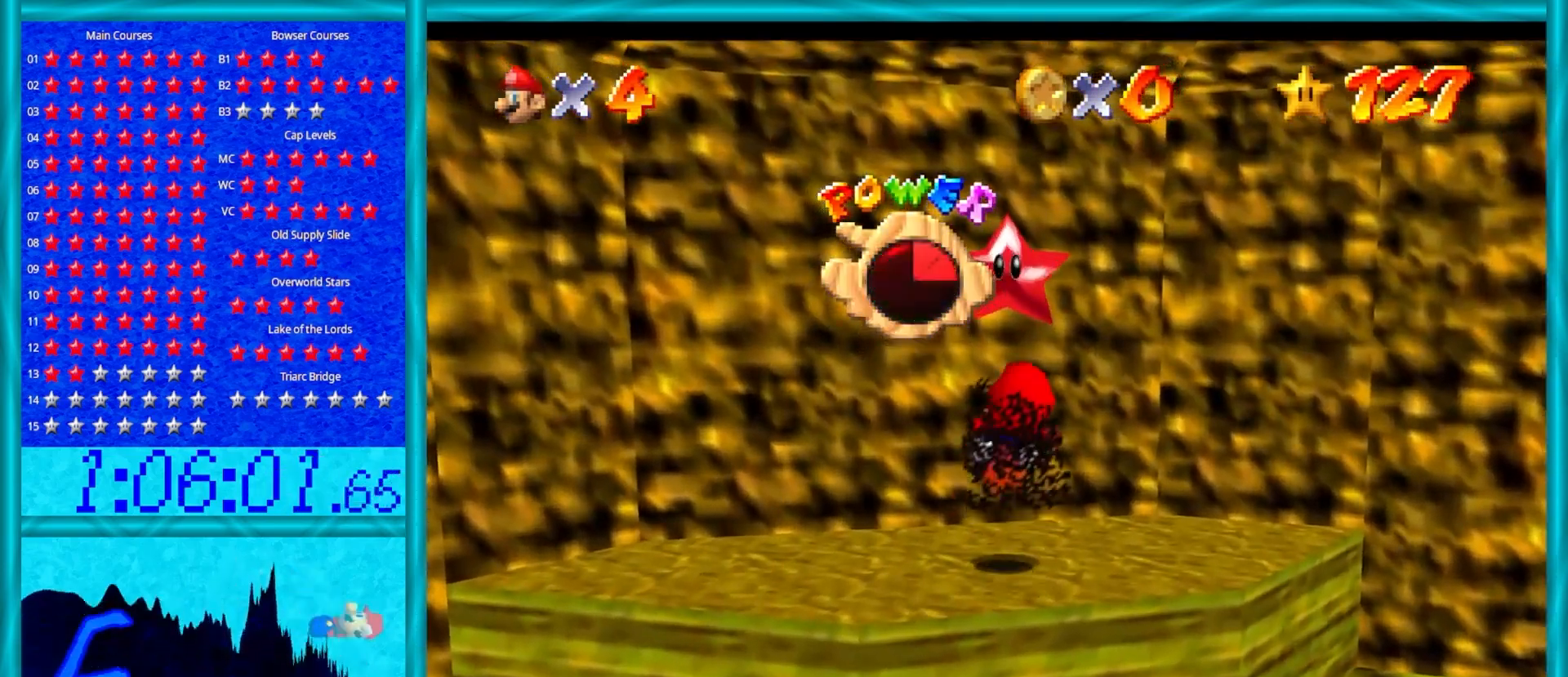
{"buttons": [], "left_stick": "center", "events": [[250, "left_stick", "center"]]}
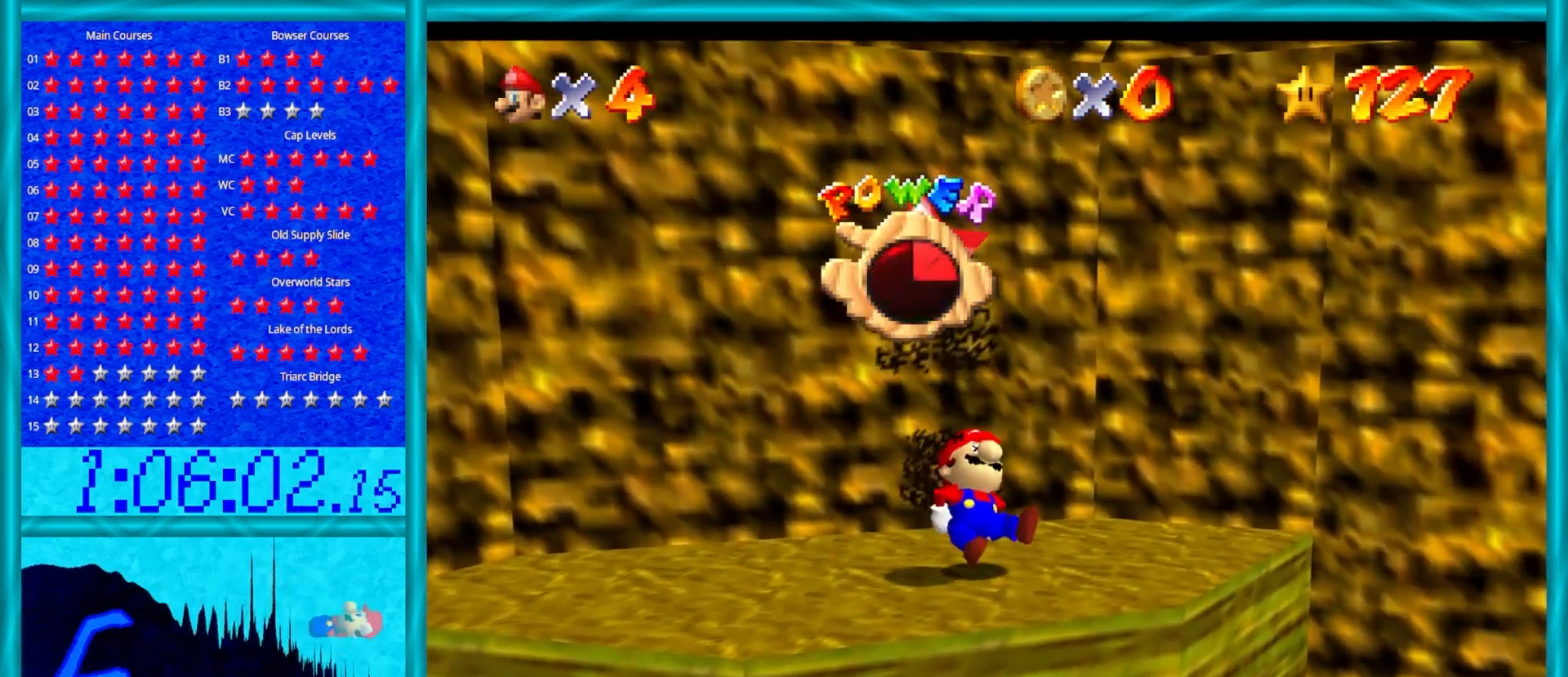
{"buttons": [], "left_stick": "center", "events": []}
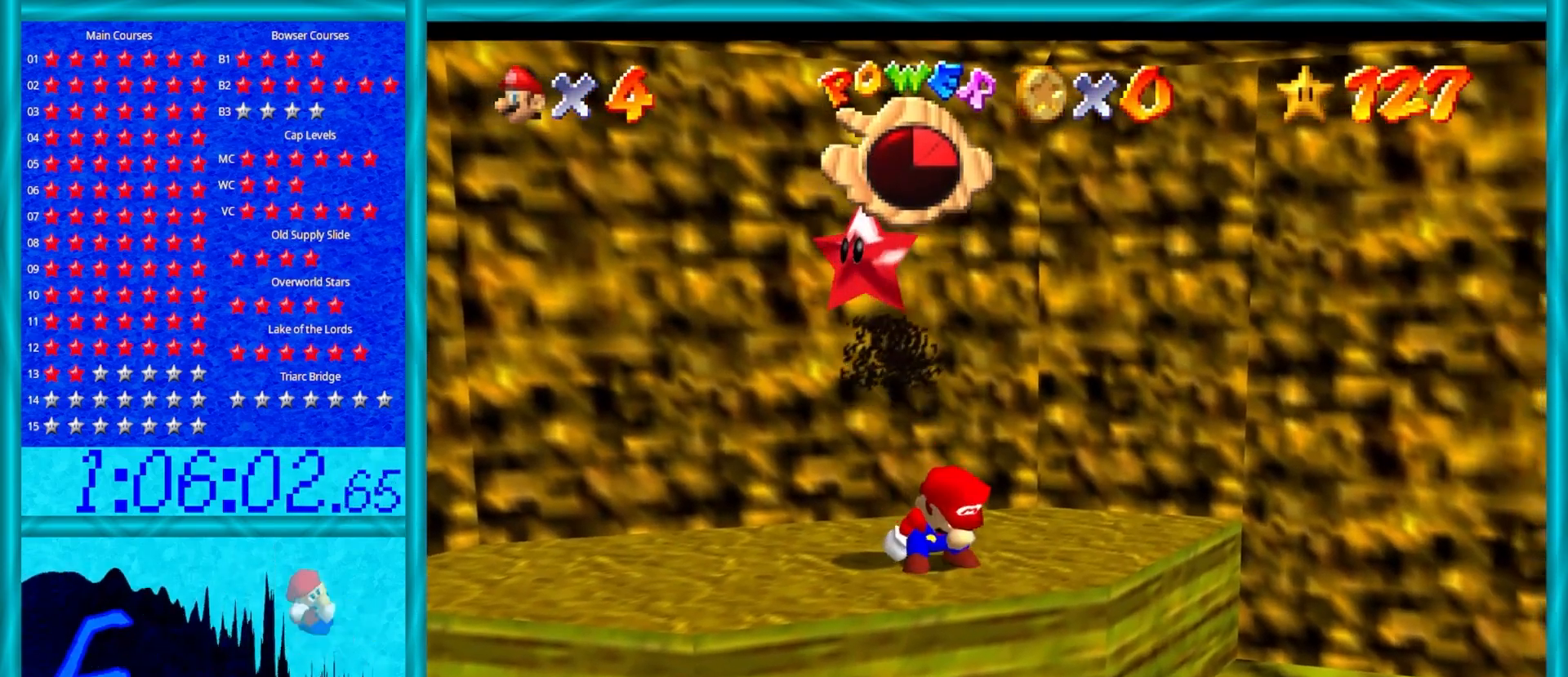
{"buttons": [], "left_stick": "center", "events": [[17, "C_RIGHT", "down"], [233, "C_RIGHT", "up"]]}
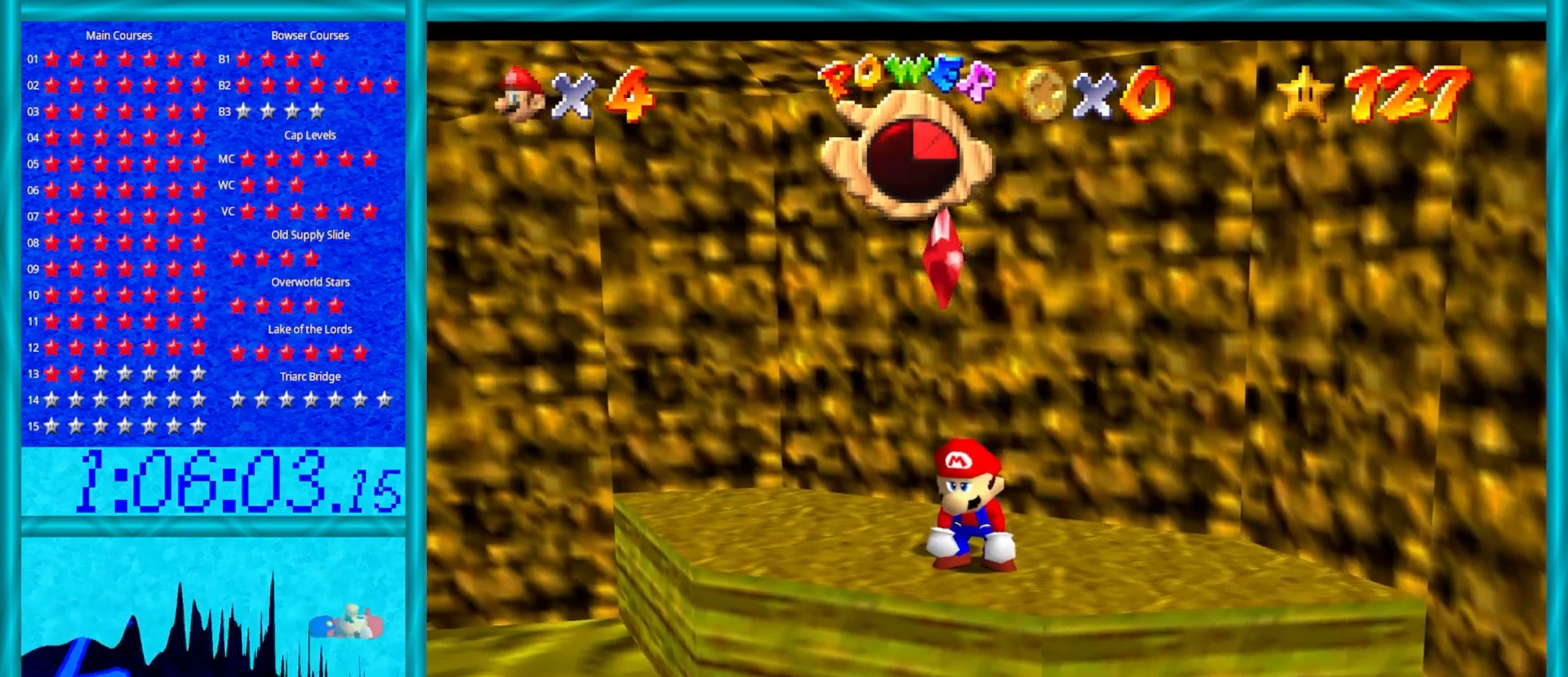
{"buttons": [], "left_stick": "center", "events": [[333, "C_RIGHT", "down"], [500, "C_RIGHT", "up"]]}
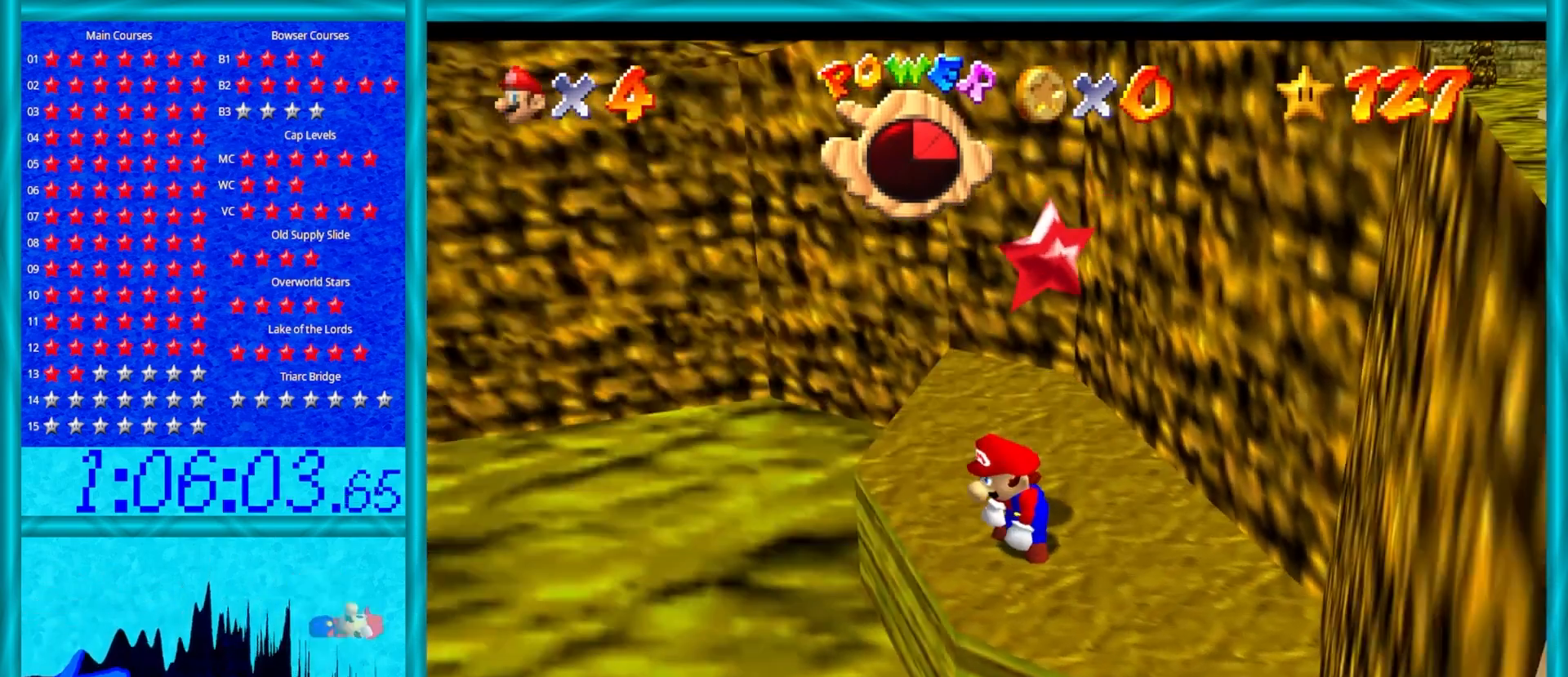
{"buttons": [], "left_stick": "center", "events": [[367, "C_RIGHT", "down"], [483, "C_RIGHT", "up"]]}
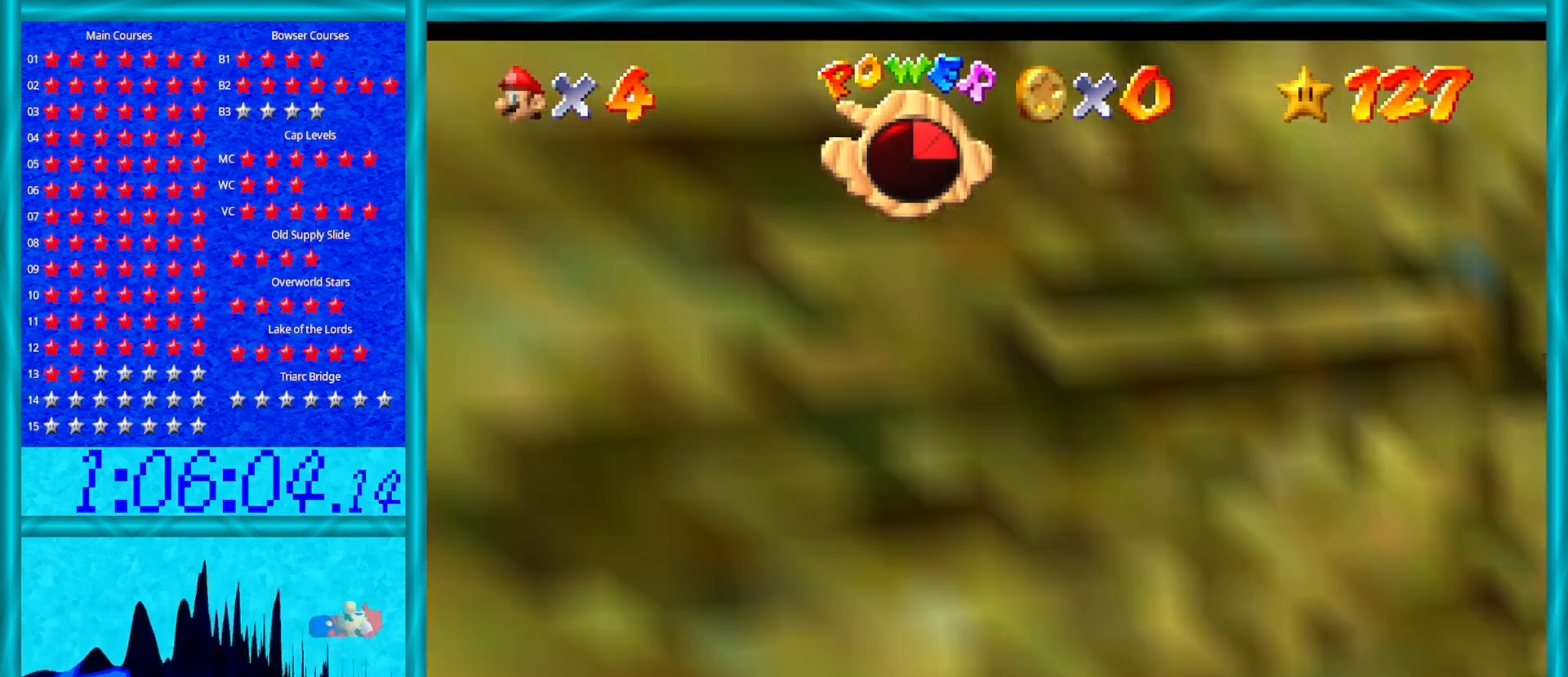
{"buttons": [], "left_stick": "center", "events": []}
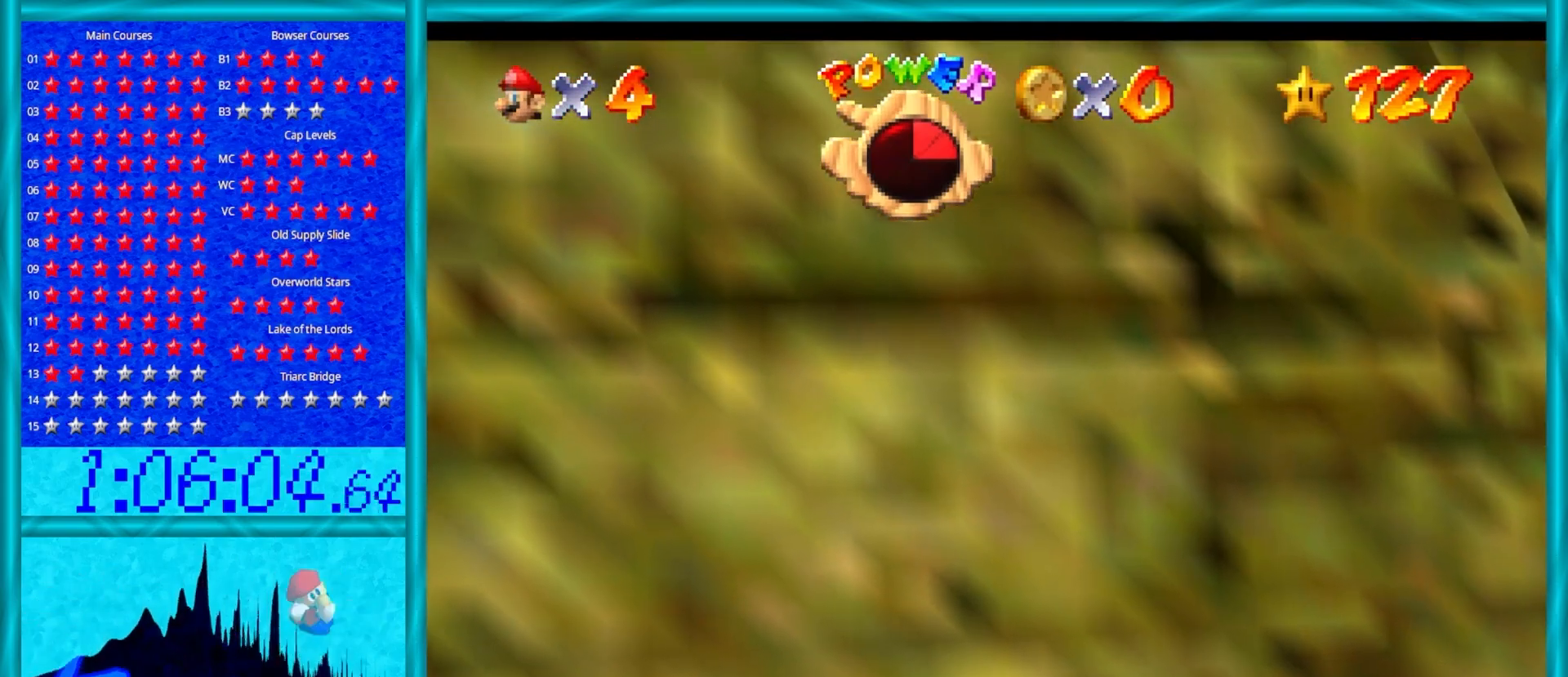
{"buttons": [], "left_stick": "center", "events": [[83, "C_UP", "down"], [217, "C_UP", "up"]]}
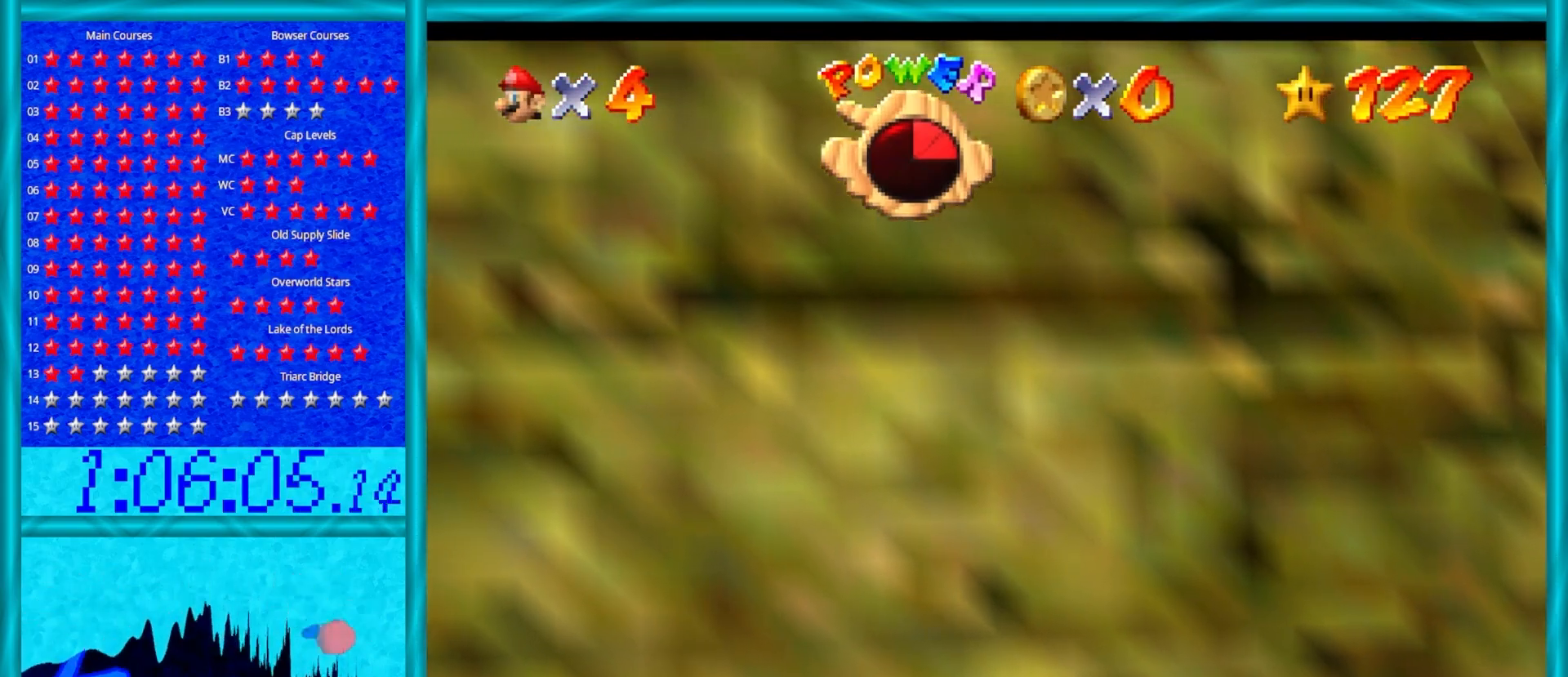
{"buttons": [], "left_stick": "center", "events": [[67, "R1", "down"], [200, "R1", "up"]]}
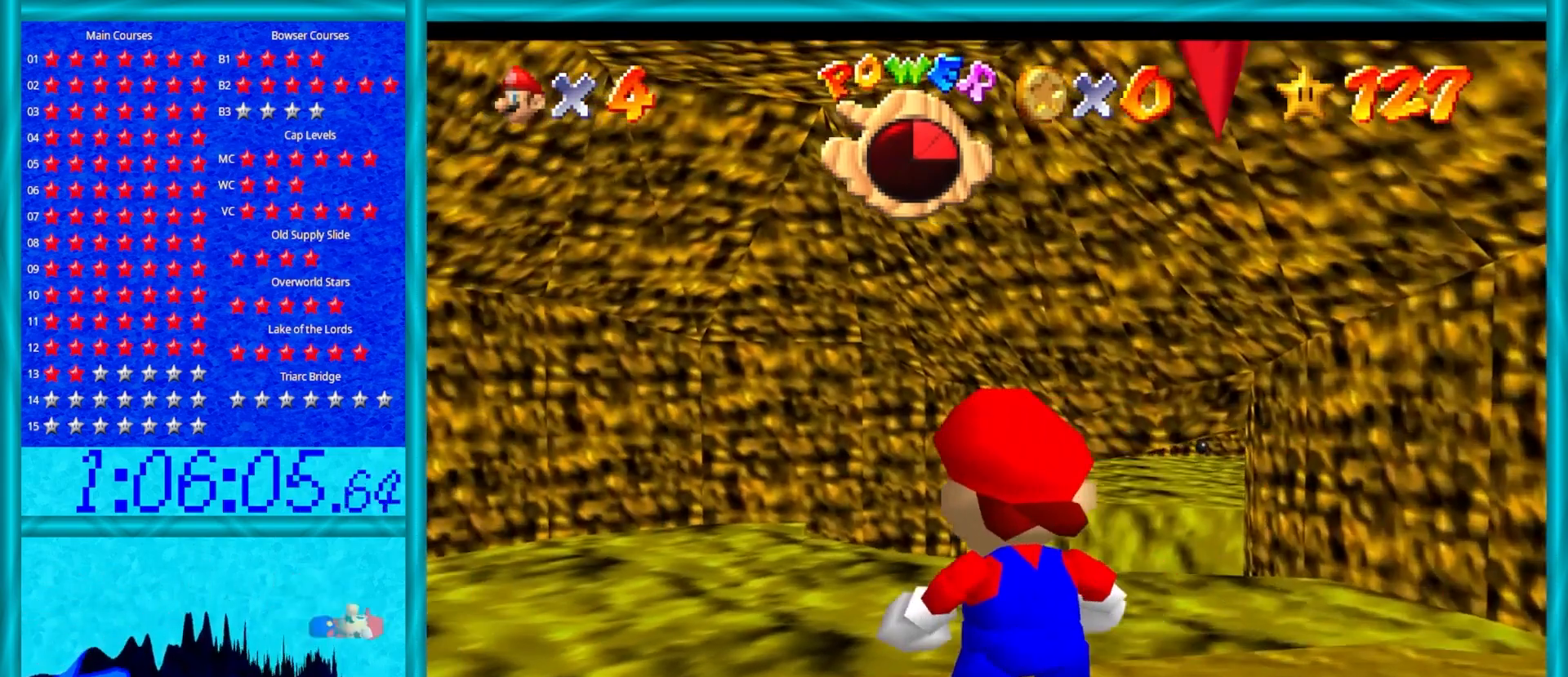
{"buttons": [], "left_stick": "center", "events": [[67, "left_stick", "up"], [267, "left_stick", "center"]]}
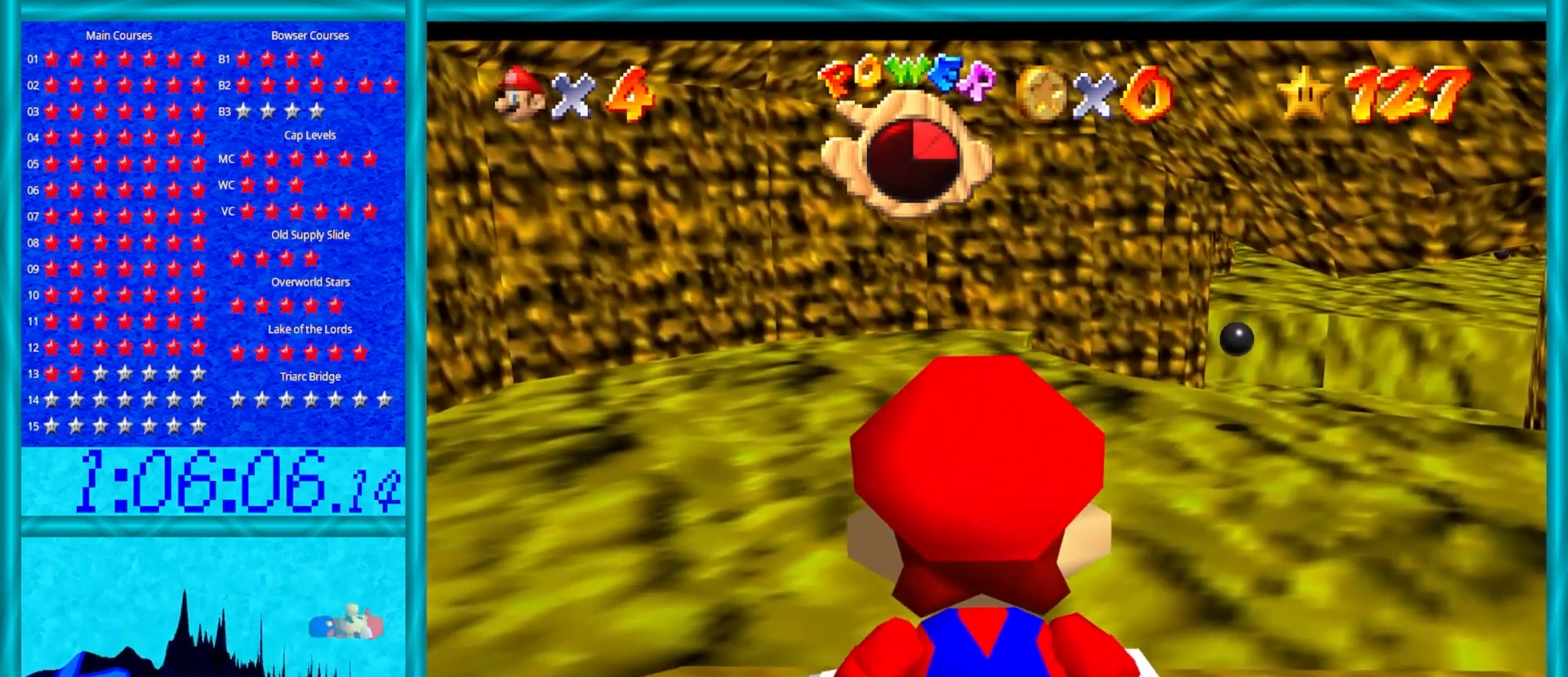
{"buttons": [], "left_stick": "right", "events": [[400, "left_stick", "right"]]}
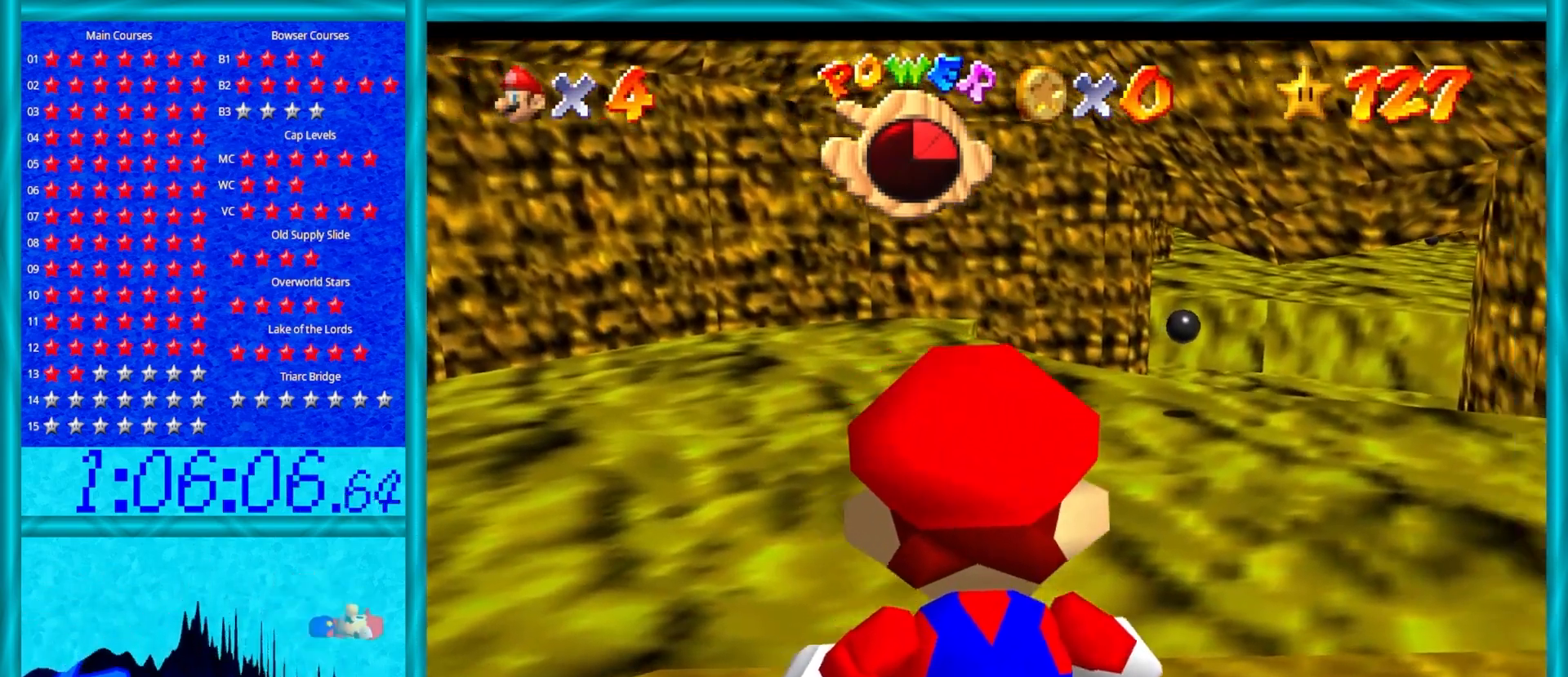
{"buttons": [], "left_stick": "right", "events": [[267, "left_stick", "center"], [483, "left_stick", "right"]]}